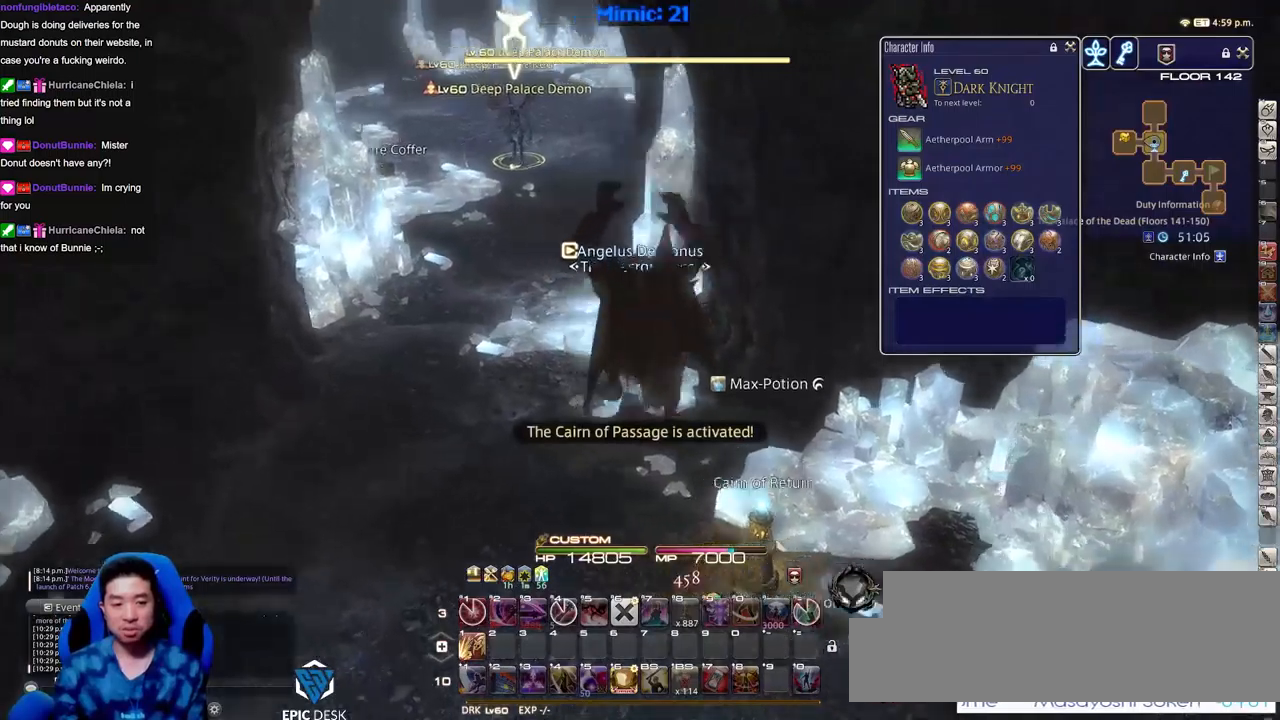
Gameplay with keyboard; each line is a JSON object with the keys held at the frame after it. "events" lists presses ("down") and releases ("up") of ".", "/", "0", "1", "2", "3", "4", "5", "6", "7", "8", "9", "a", "alt_l", "alt_r", "b", "backslash", "backspace", "c", "caps_lock", "comma", "ctrl_l", "ctrl_r", "d", "down", "e", "equals", "escape", "f", "f1", "f10", "f11", "f12", "f2", "f3", "f4", "f5", "f6", "f7", "f8", "f9", "g", "h", "i", "j", "k", "l", "lbracket", "left", "m", "minus", "n", "o", "p", "q", "quote", "r", "rbracket", "return", "right", "s", "semicolon", "shift_l", "shift_r", "space", "super", "t", "tab", "tilde", "u", "up", "v", "w", "x", "y" and "z" between this image and that frame as [ms after this image, input, new state], when the widget could be followed in between. No other keys are recorded. Mouse input is not recorded.
{"keys": ["d", "rbracket"], "events": [[17, "minus", "down"], [100, "minus", "up"], [150, "a", "down"], [200, "d", "down"], [250, "a", "up"], [284, "w", "up"]]}
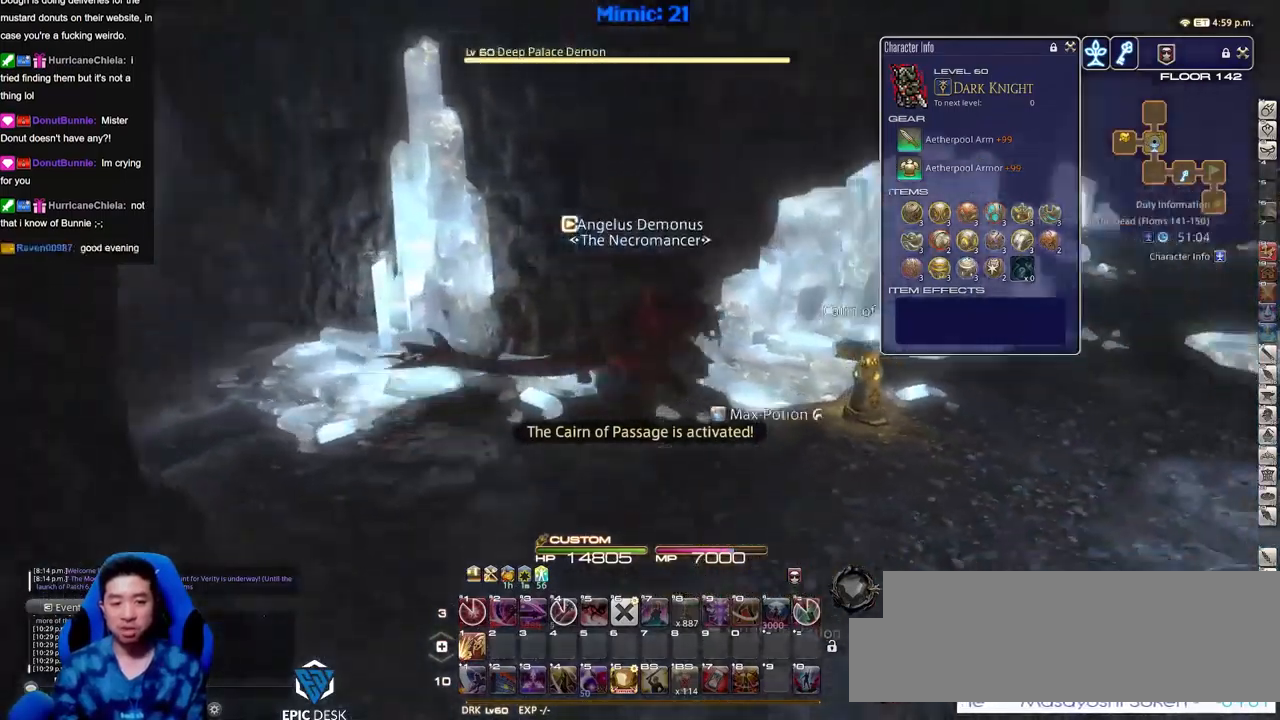
{"keys": ["d", "rbracket"], "events": [[350, "w", "down"], [400, "tab", "down"], [500, "tab", "up"], [500, "w", "up"]]}
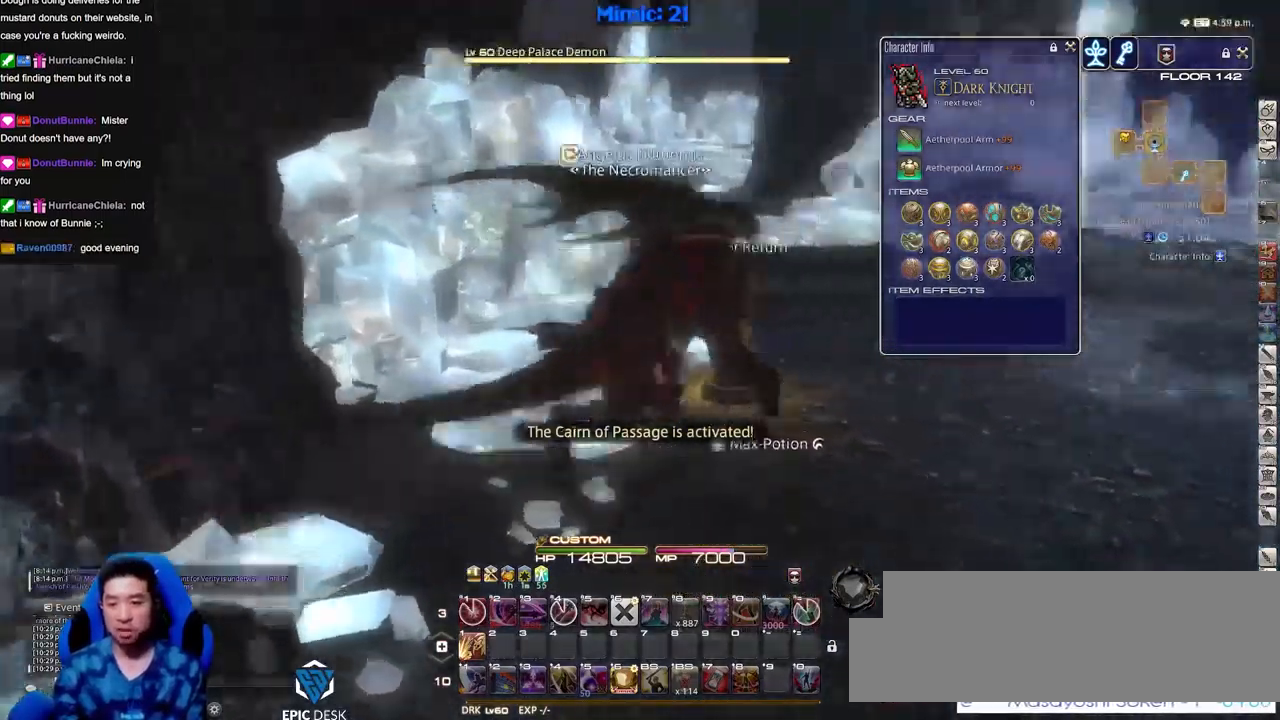
{"keys": ["s"], "events": [[134, "s", "down"], [234, "d", "up"], [284, "rbracket", "up"]]}
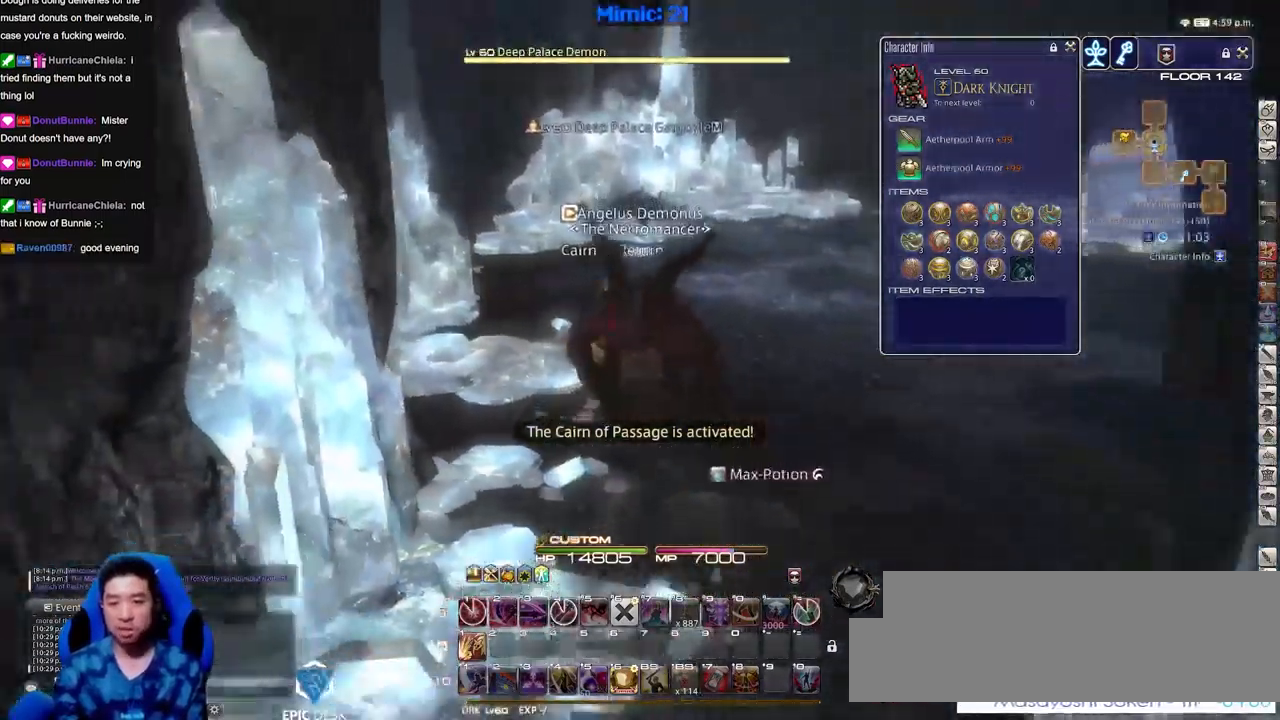
{"keys": ["a", "p", "s"], "events": [[483, "a", "down"], [483, "p", "down"]]}
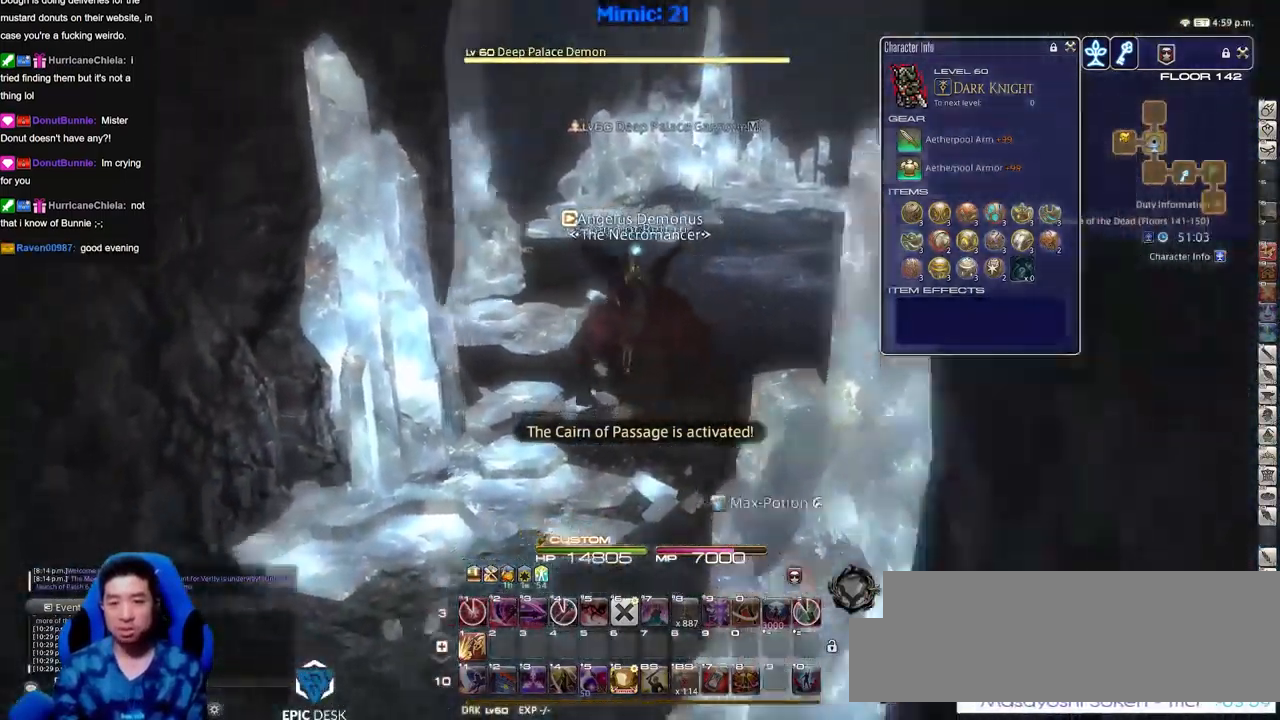
{"keys": ["a", "p"], "events": [[267, "s", "up"]]}
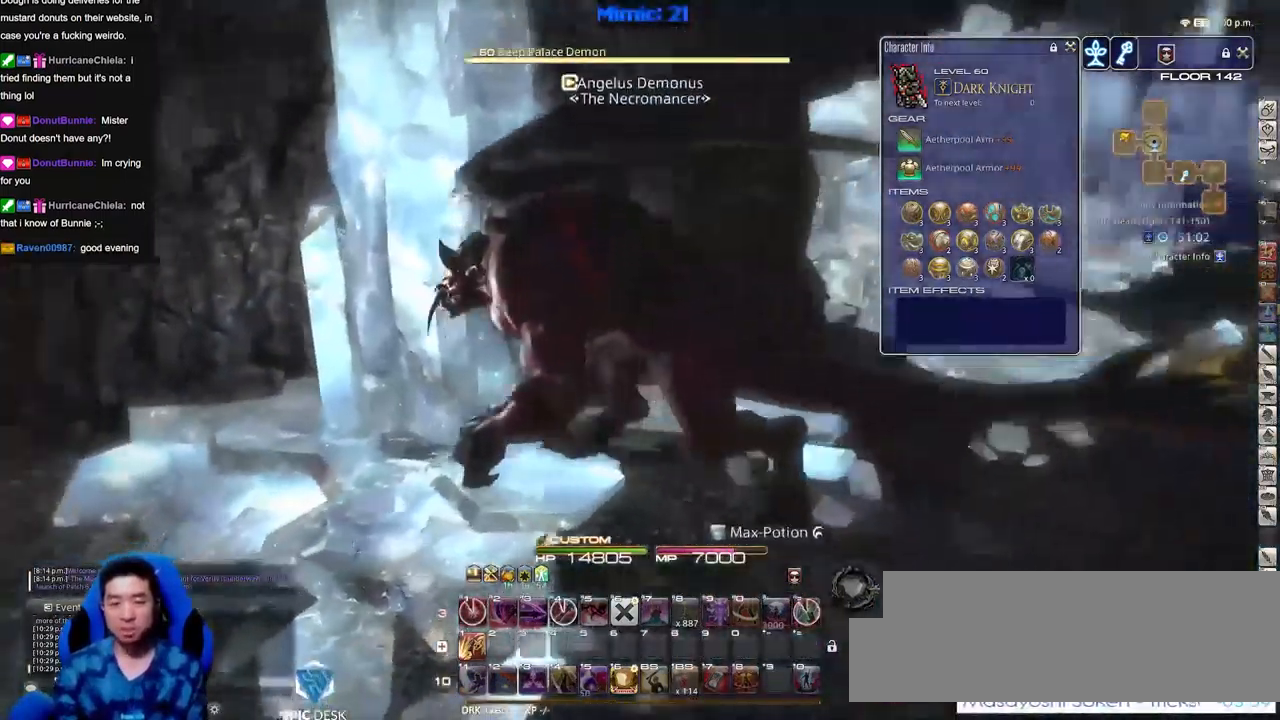
{"keys": ["a", "p", "w"], "events": [[133, "w", "down"]]}
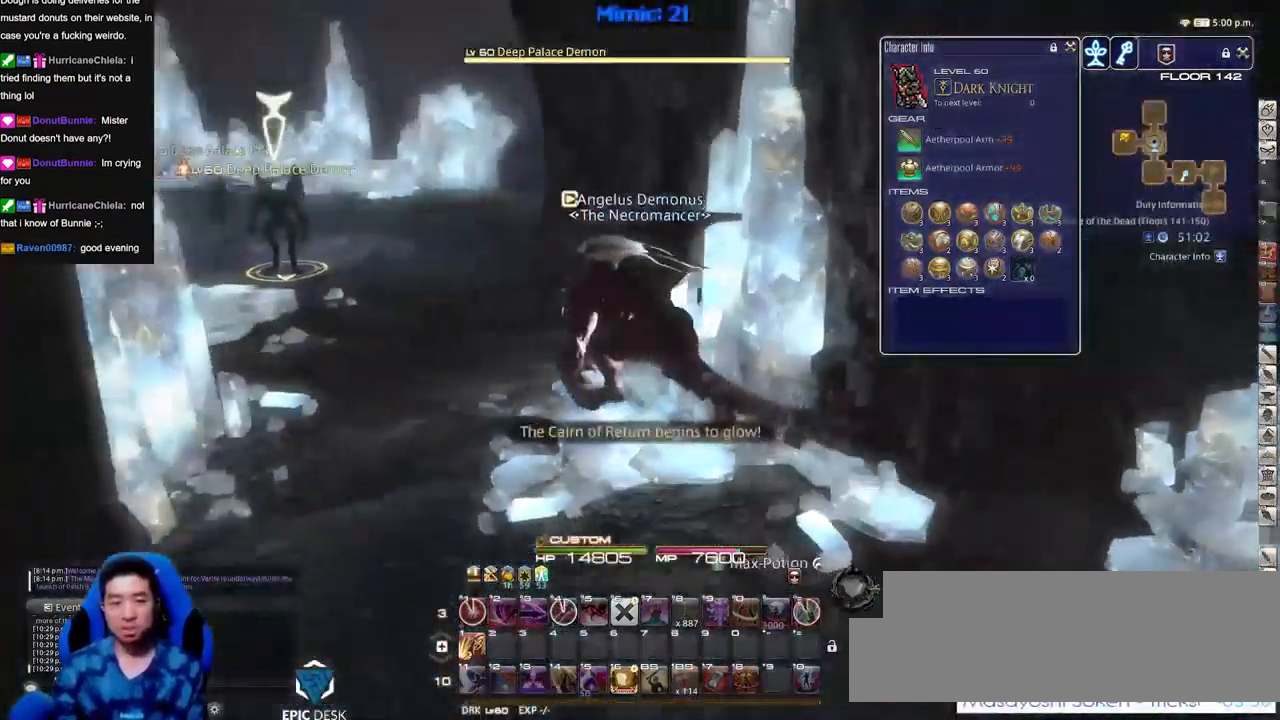
{"keys": ["w"], "events": [[284, "a", "up"], [334, "alt_r", "down"], [334, "p", "up"], [384, "q", "down"], [434, "q", "up"], [484, "alt_r", "up"]]}
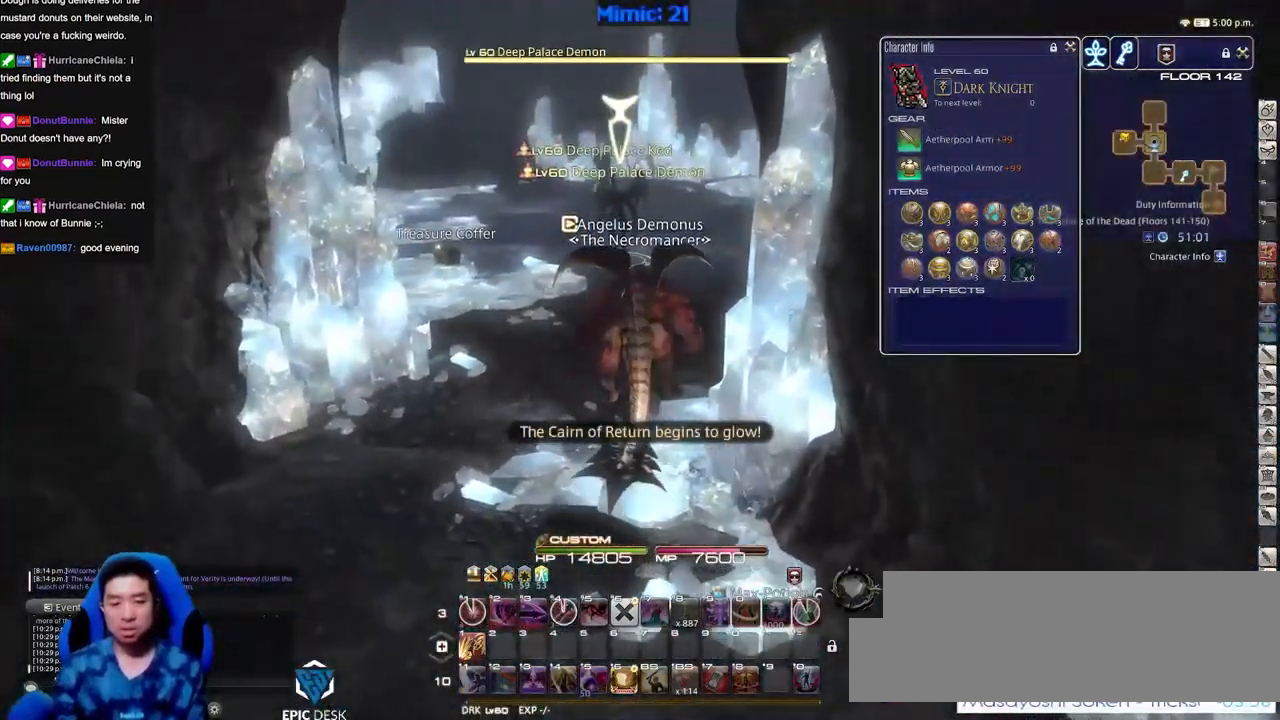
{"keys": ["a", "w"], "events": [[66, "lbracket", "down"], [166, "lbracket", "up"], [267, "a", "down"], [350, "return", "down"], [400, "return", "up"]]}
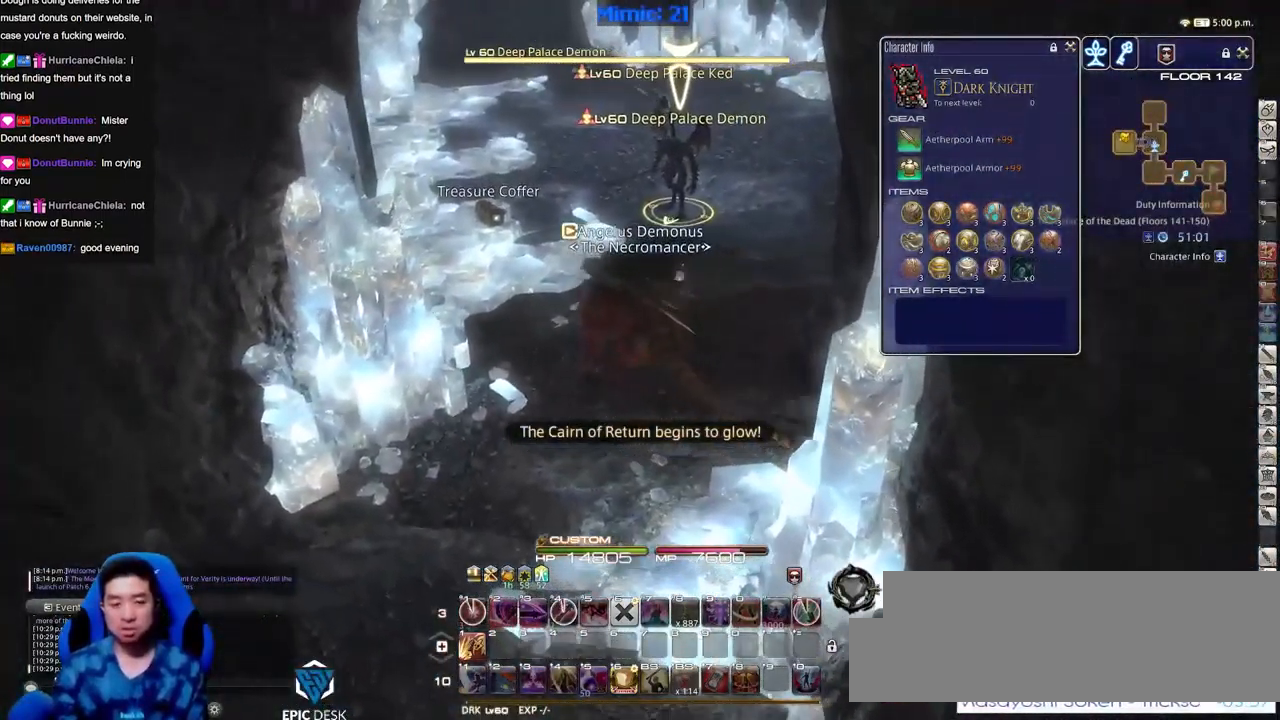
{"keys": ["w"], "events": [[184, "lbracket", "down"], [284, "a", "up"], [284, "lbracket", "up"], [317, "rbracket", "down"], [417, "rbracket", "up"]]}
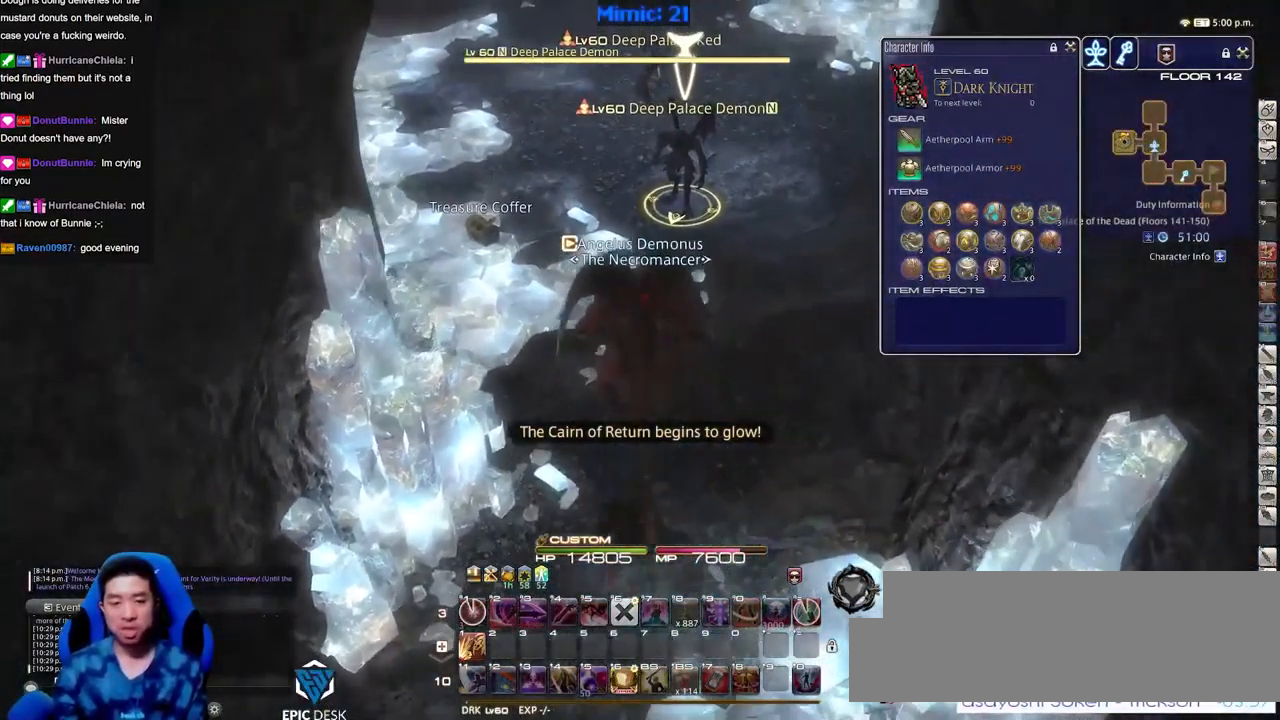
{"keys": ["w"], "events": []}
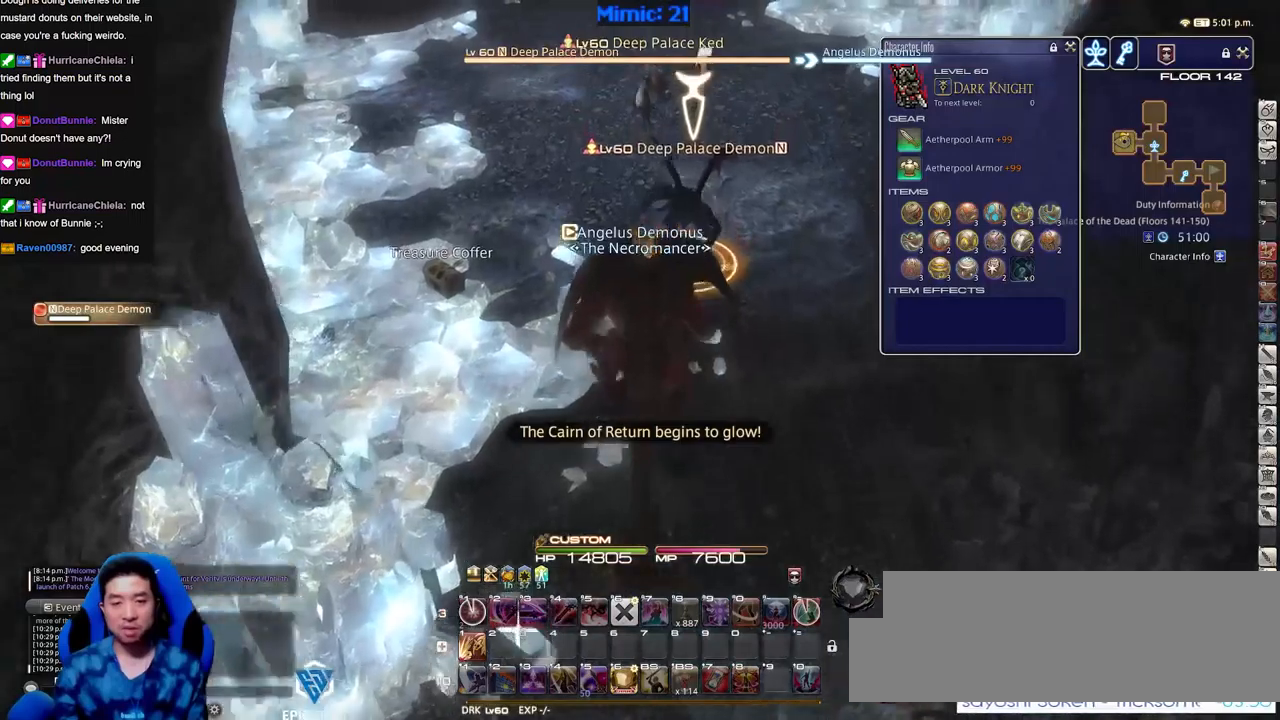
{"keys": [], "events": [[67, "1", "down"], [117, "1", "up"], [167, "w", "up"], [217, "1", "down"], [267, "1", "up"], [301, "1", "down"], [351, "1", "up"], [451, "1", "down"], [501, "1", "up"]]}
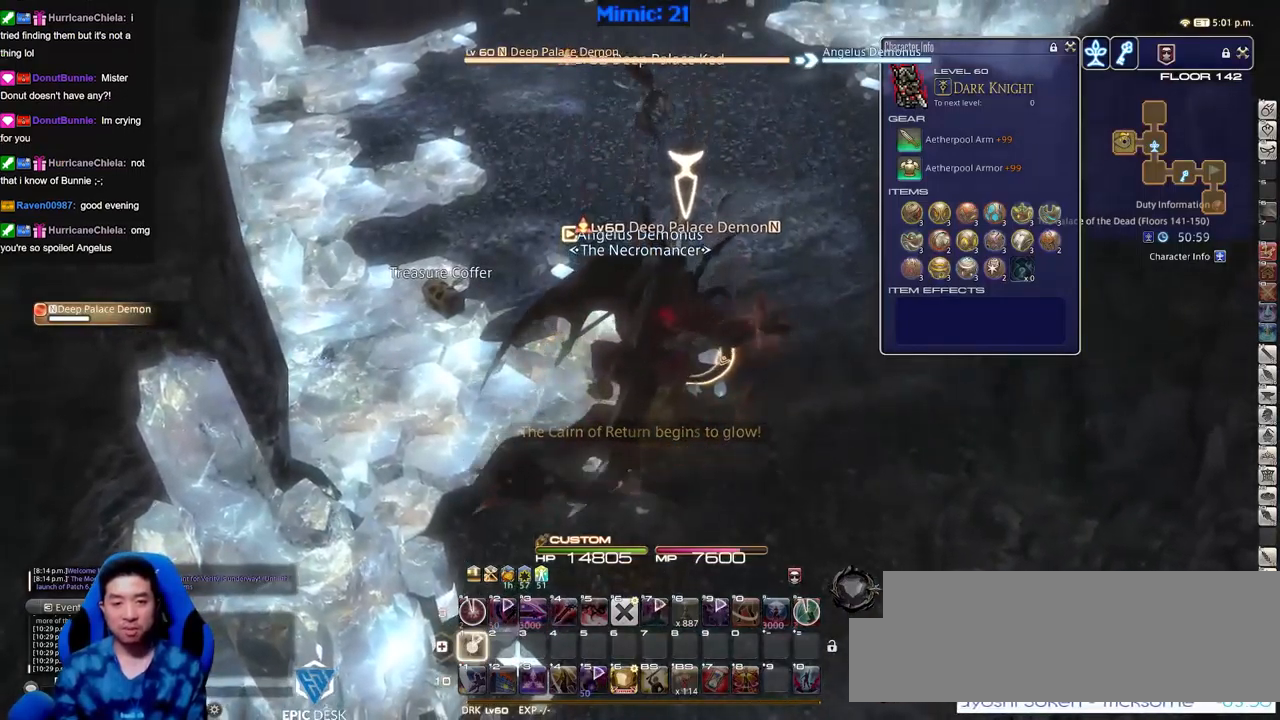
{"keys": ["a", "s"], "events": [[83, "q", "down"], [133, "return", "down"], [183, "q", "up"], [183, "return", "up"], [284, "minus", "down"], [284, "s", "down"], [367, "minus", "up"], [500, "a", "down"]]}
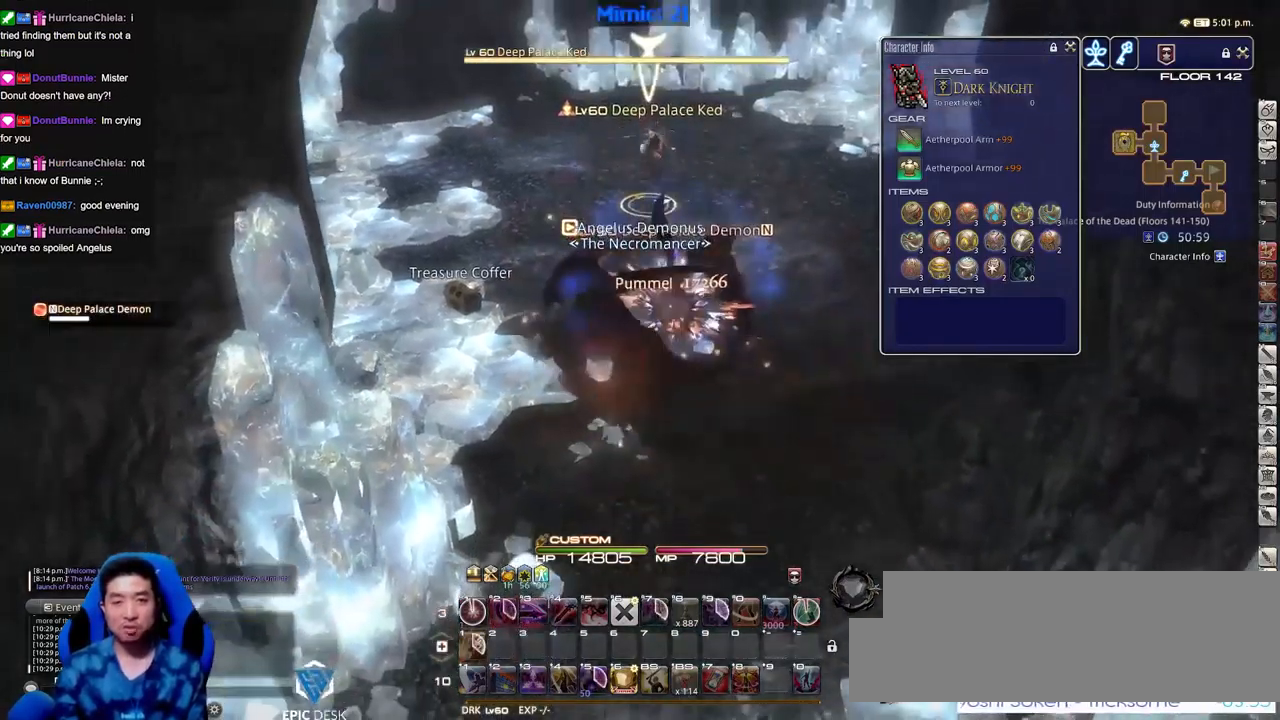
{"keys": ["w"], "events": [[34, "s", "up"], [184, "w", "down"], [234, "a", "up"], [284, "return", "down"], [367, "return", "up"]]}
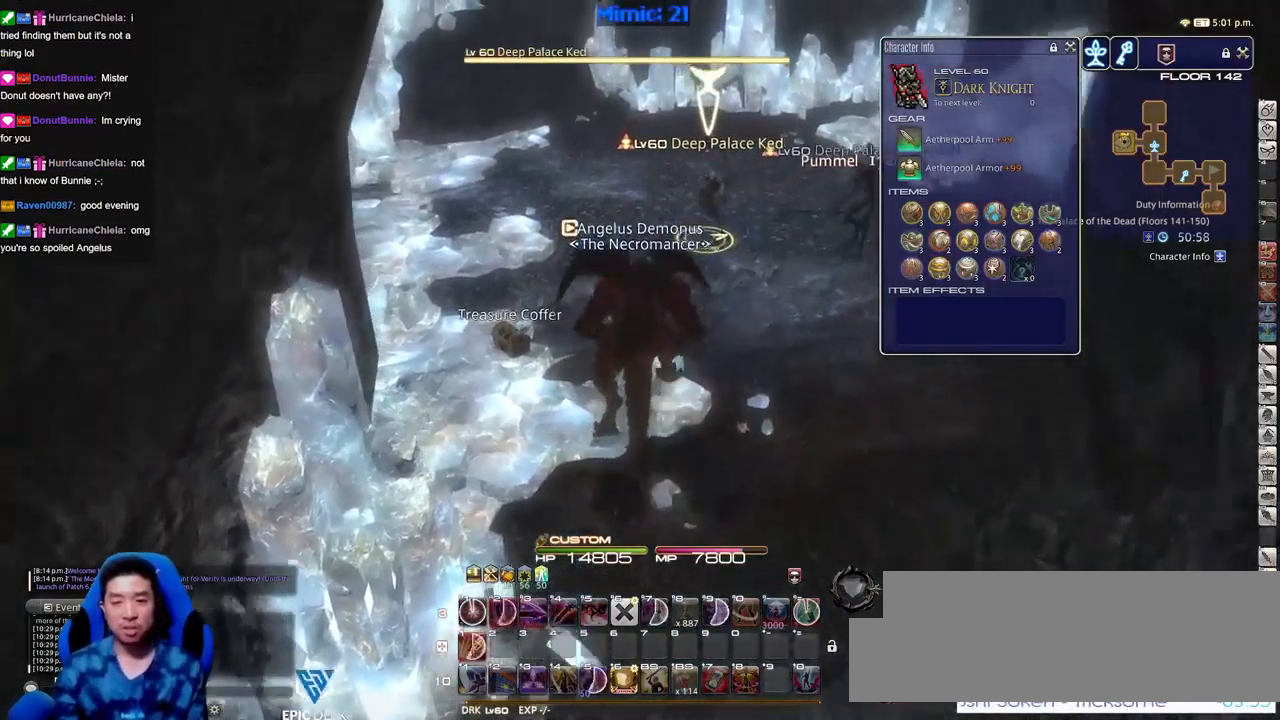
{"keys": ["d", "w"], "events": [[50, "p", "down"], [150, "d", "down"], [434, "p", "up"]]}
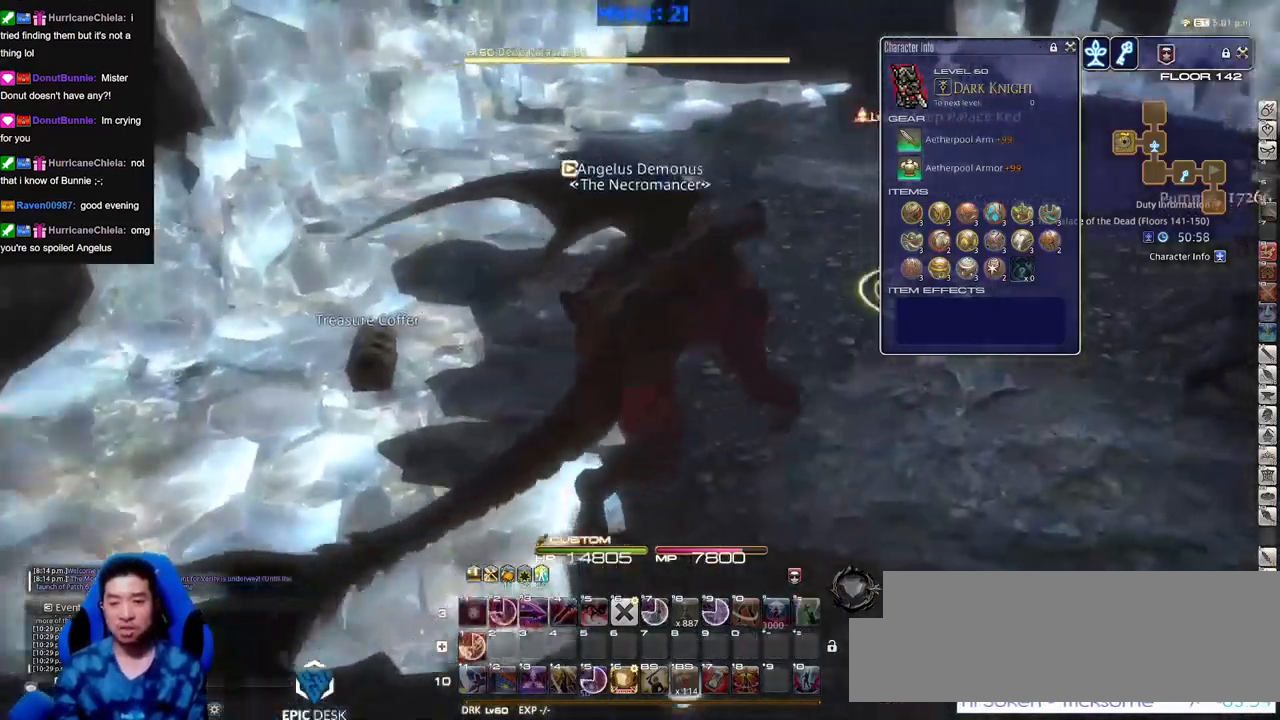
{"keys": ["1", "d"], "events": [[117, "p", "down"], [167, "p", "up"], [267, "p", "down"], [351, "p", "up"], [401, "1", "down"], [401, "p", "down"], [501, "p", "up"], [501, "w", "up"]]}
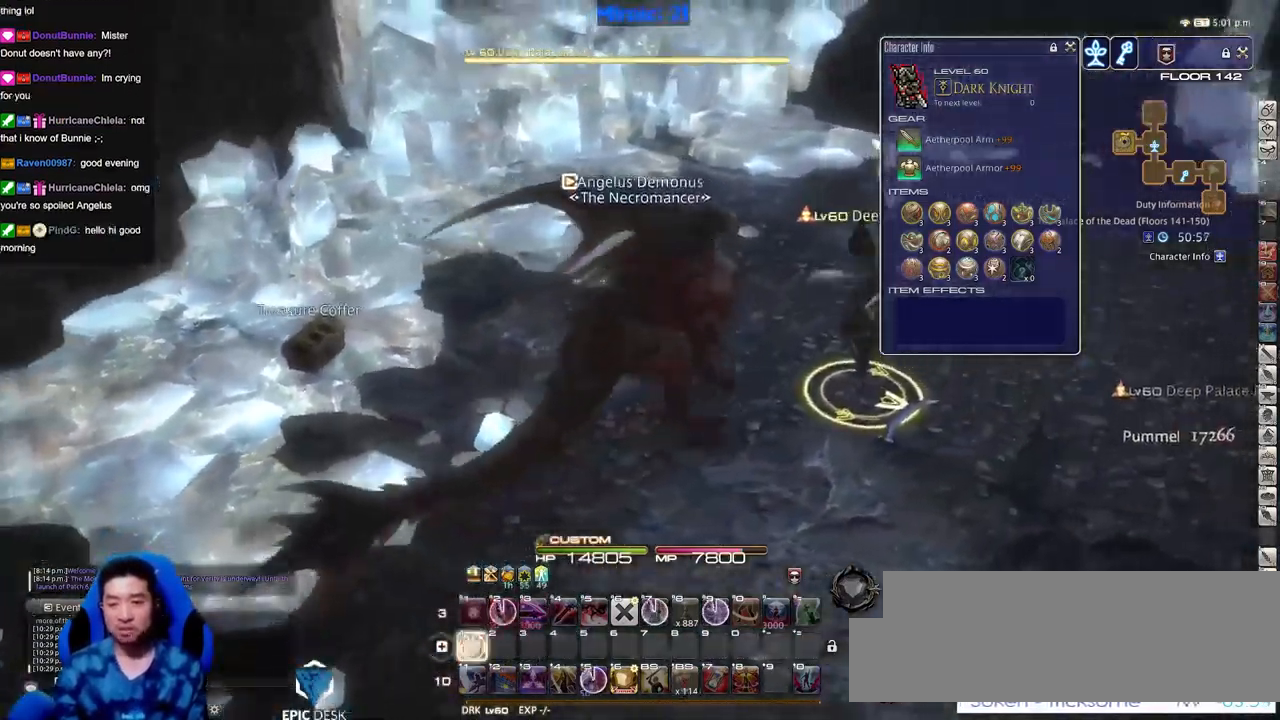
{"keys": ["d", "p", "w"], "events": [[33, "1", "up"], [33, "p", "down"], [83, "1", "down"], [133, "p", "up"], [233, "p", "down"], [317, "p", "up"], [367, "p", "down"], [367, "w", "down"], [417, "1", "up"]]}
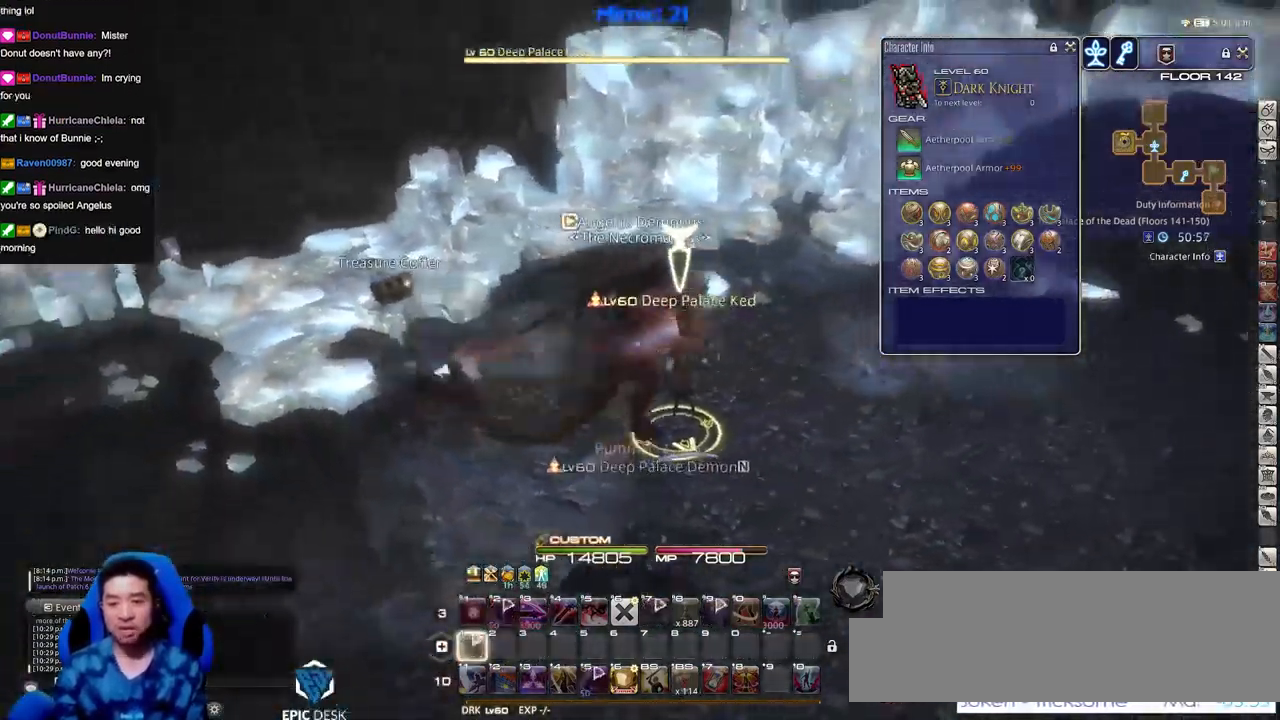
{"keys": ["p", "w"], "events": [[50, "d", "up"], [151, "p", "up"], [201, "p", "down"]]}